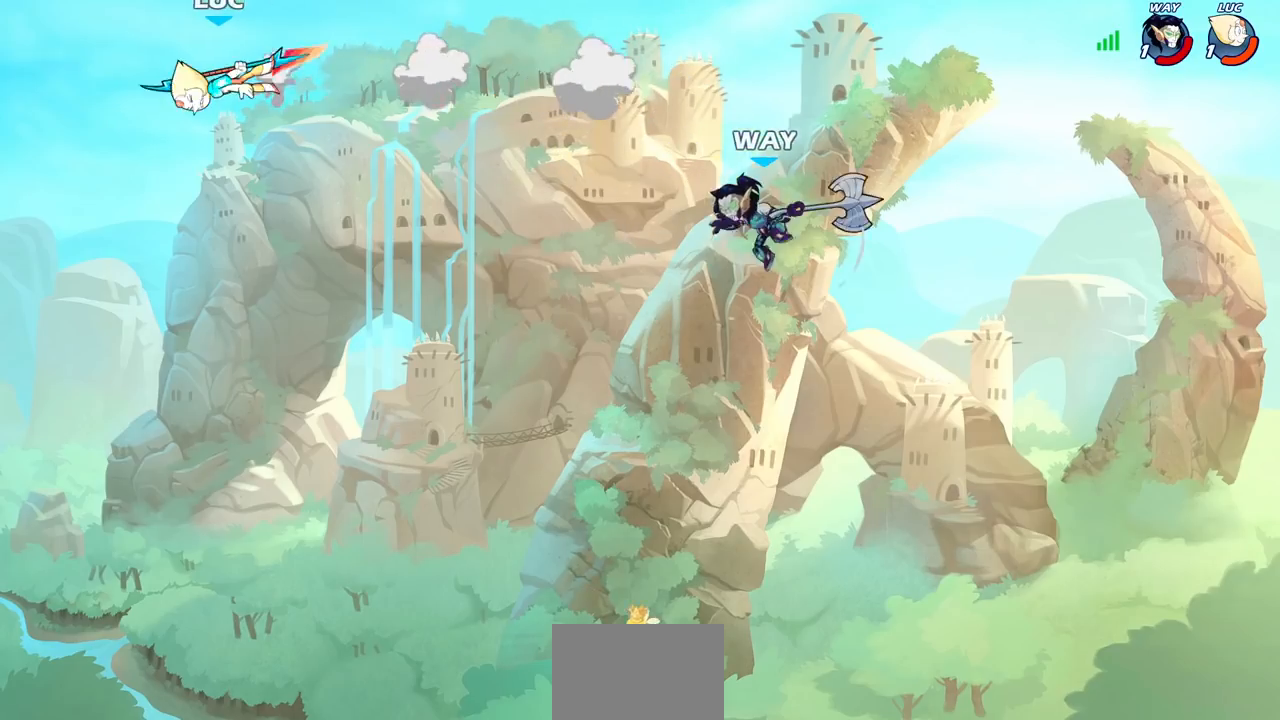
Gameplay with a controller (PlayStation layout); each line is a JSON object with the inputs held at the frame after it. "events" lists button and stick changes between this image and that frame as [ms after this image, input, new state], when the widget could be followed in between.
{"buttons": ["R2"], "left_stick": "right", "right_stick": "center", "events": [[83, "left_stick", "center"], [183, "left_stick", "right"], [333, "R2", "down"]]}
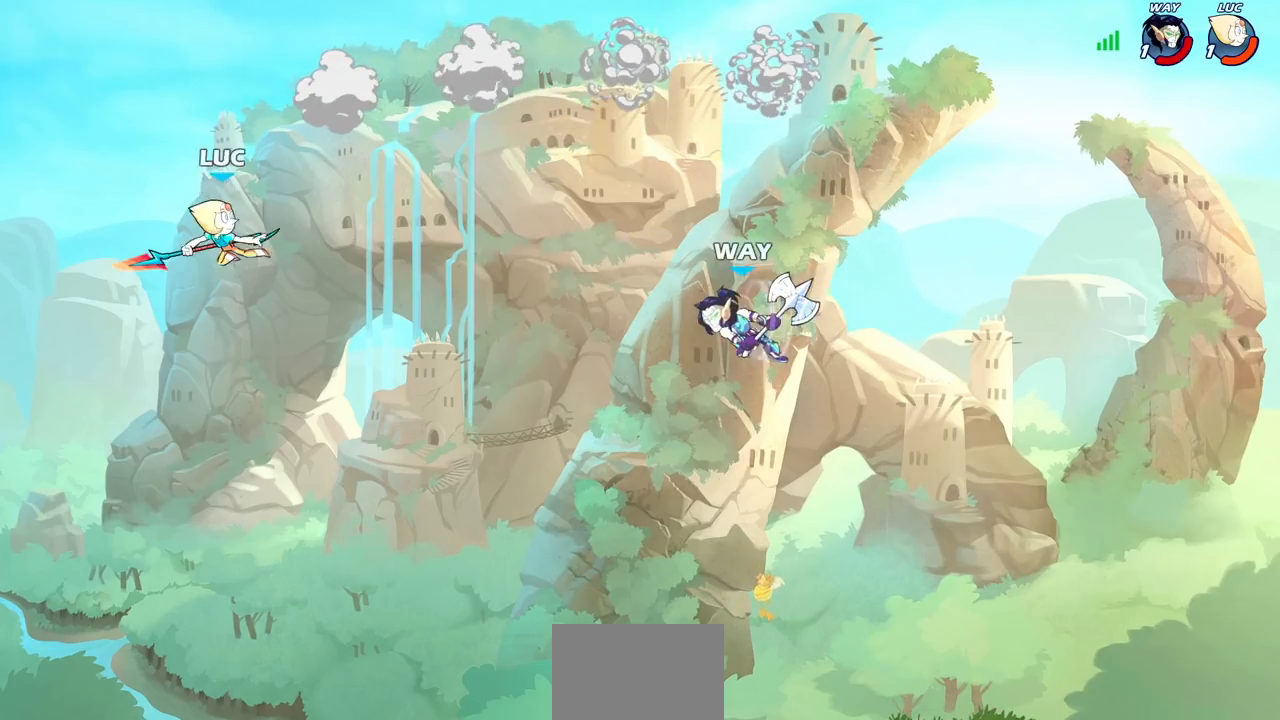
{"buttons": [], "left_stick": "left", "right_stick": "center", "events": [[50, "R2", "up"], [267, "left_stick", "down-left"], [350, "left_stick", "left"]]}
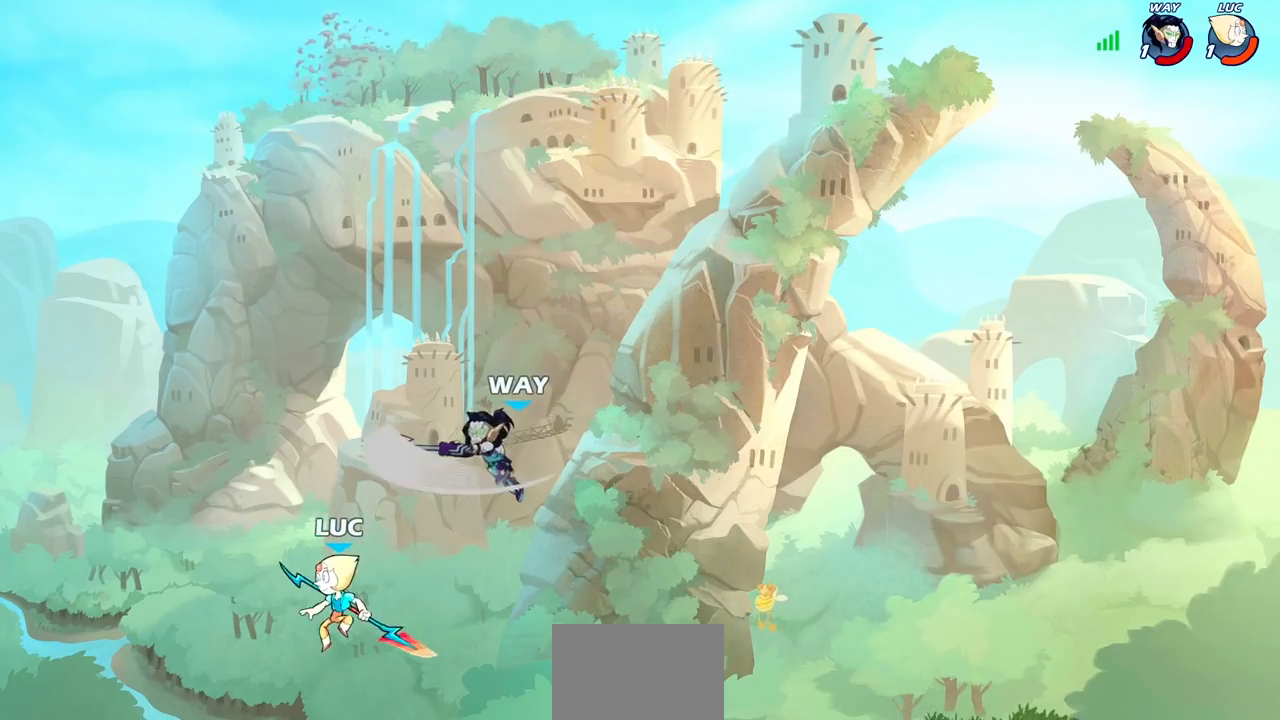
{"buttons": [], "left_stick": "right", "right_stick": "center", "events": [[183, "left_stick", "right"], [283, "CROSS", "down"], [317, "SQUARE", "down"], [383, "CROSS", "up"], [400, "SQUARE", "up"]]}
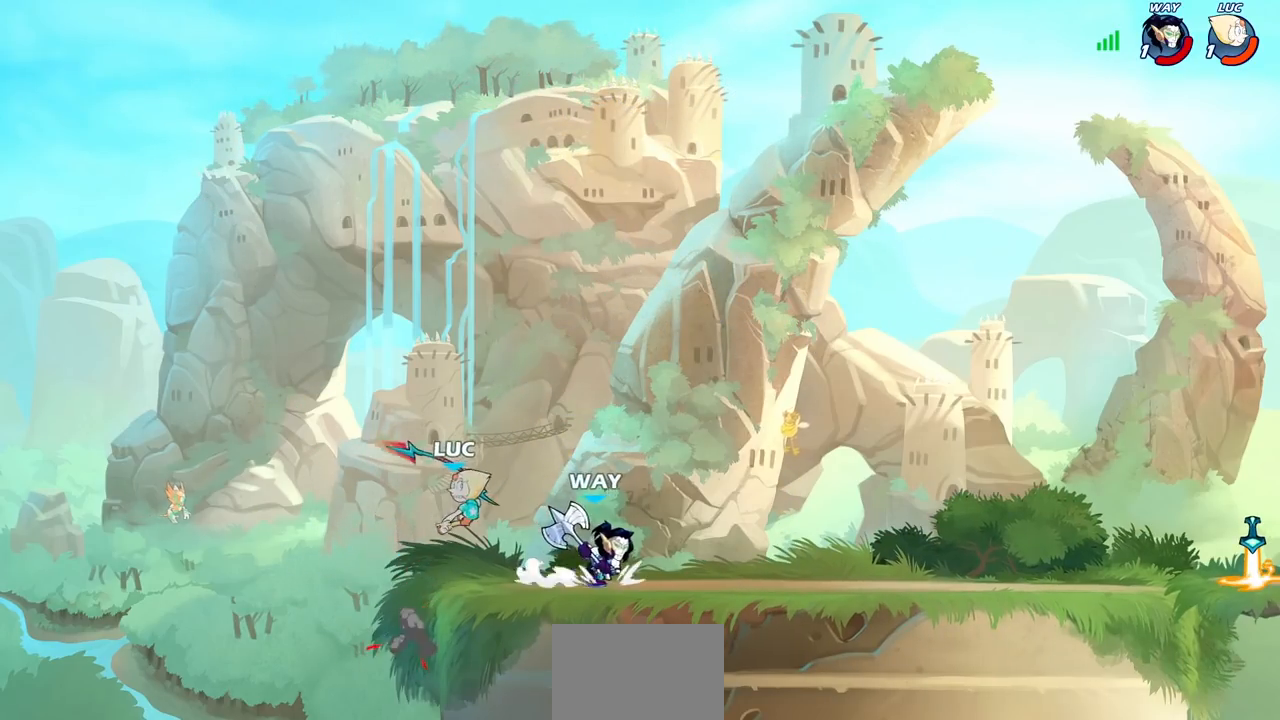
{"buttons": [], "left_stick": "right", "right_stick": "center", "events": [[150, "left_stick", "left"], [400, "left_stick", "right"]]}
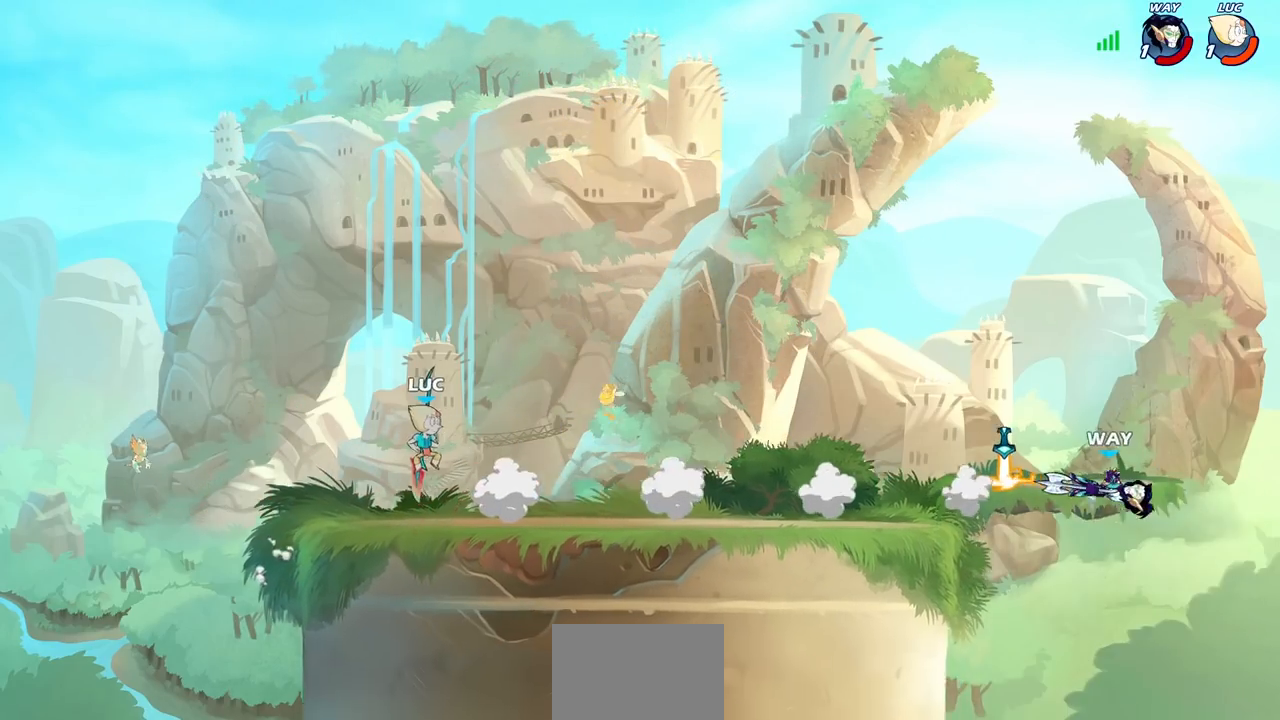
{"buttons": [], "left_stick": "right", "right_stick": "center", "events": [[283, "R2", "down"], [300, "CROSS", "down"], [367, "CROSS", "up"], [400, "R2", "up"]]}
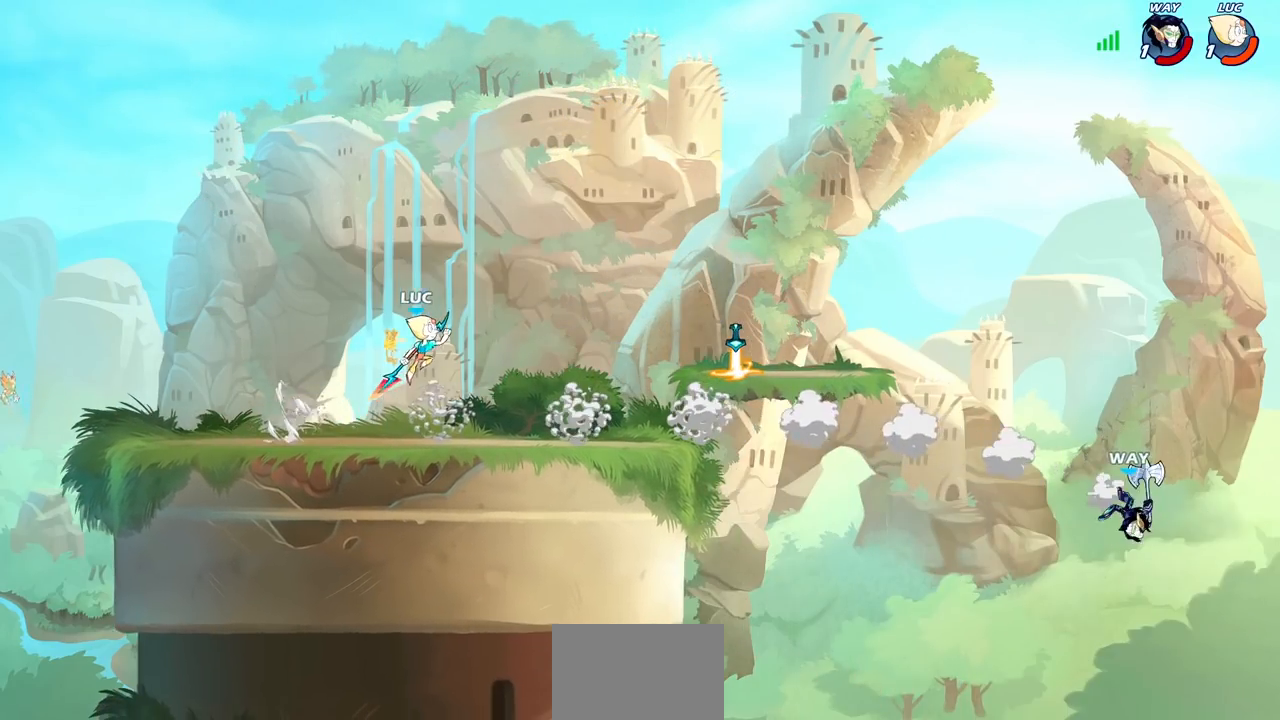
{"buttons": [], "left_stick": "center", "right_stick": "center", "events": [[50, "left_stick", "down"], [167, "left_stick", "down-right"], [317, "left_stick", "center"]]}
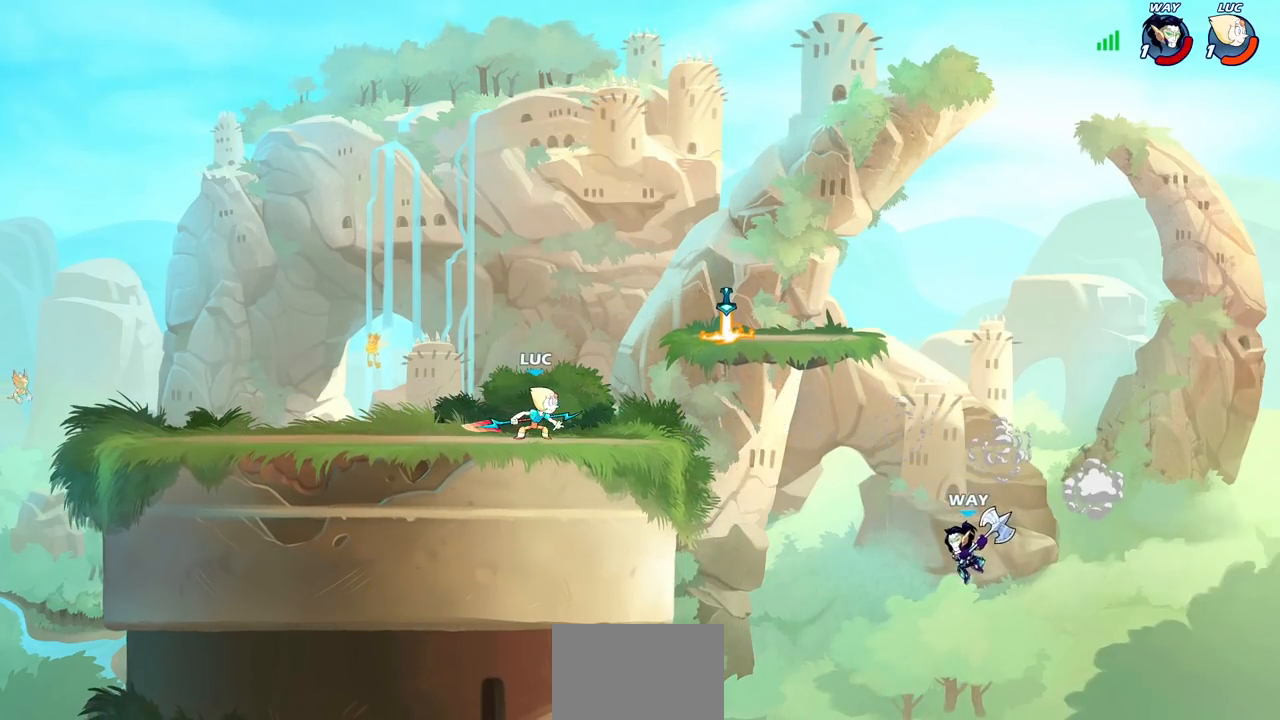
{"buttons": [], "left_stick": "center", "right_stick": "center", "events": []}
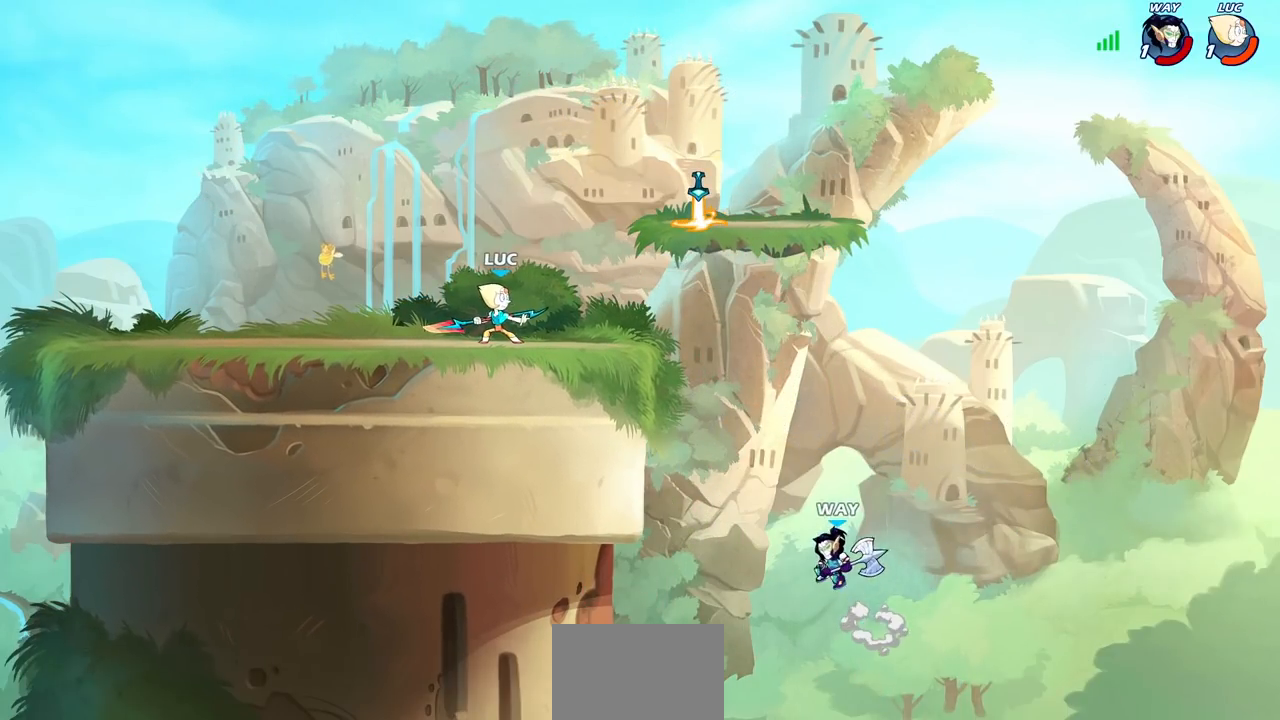
{"buttons": ["CIRCLE"], "left_stick": "down-left", "right_stick": "center", "events": [[17, "left_stick", "right"], [283, "R2", "down"], [300, "CROSS", "down"], [367, "left_stick", "down"], [383, "CIRCLE", "down"], [417, "CROSS", "up"], [417, "left_stick", "down-left"], [467, "R2", "up"]]}
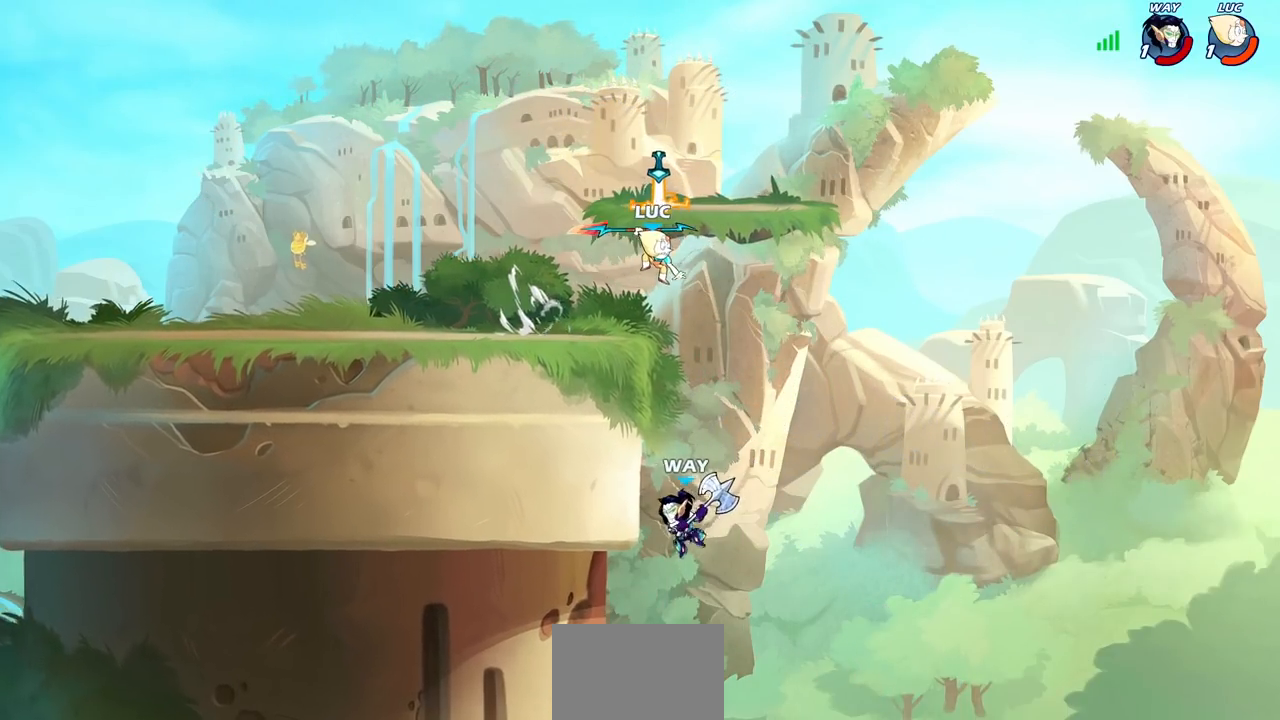
{"buttons": ["CIRCLE"], "left_stick": "down-left", "right_stick": "center", "events": []}
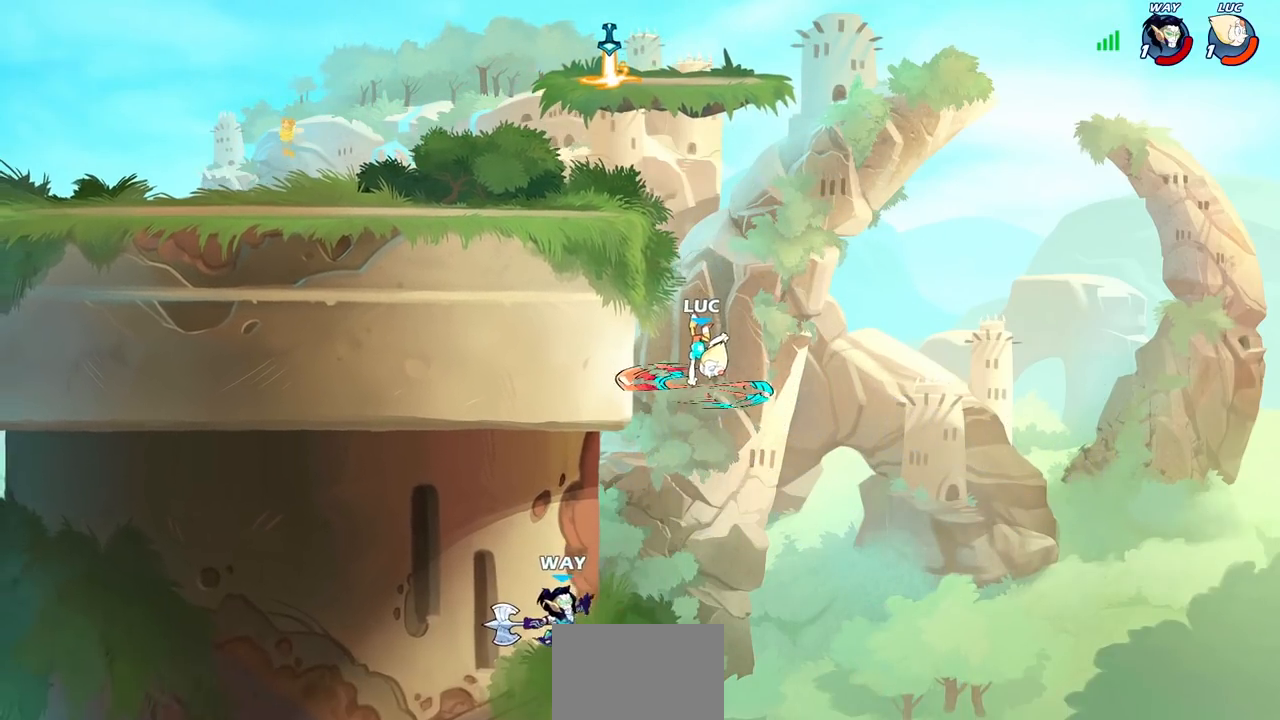
{"buttons": [], "left_stick": "up", "right_stick": "center", "events": [[433, "CIRCLE", "up"], [483, "left_stick", "up"]]}
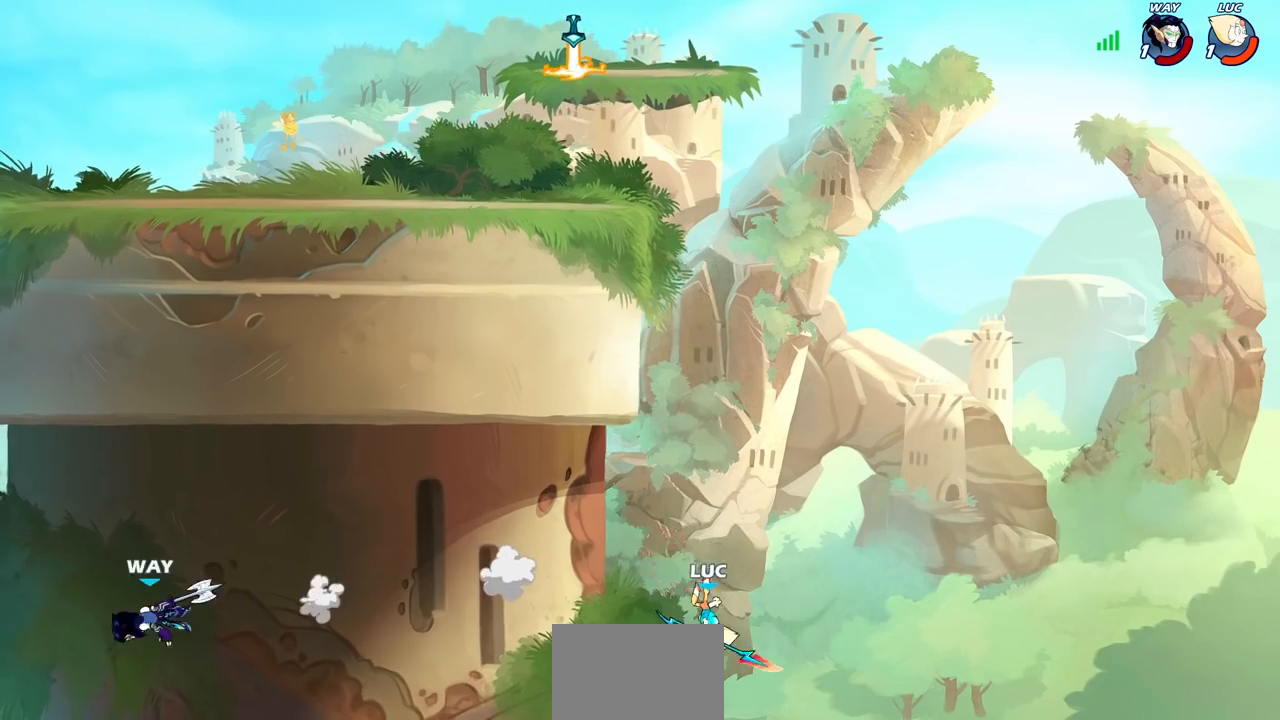
{"buttons": ["R2"], "left_stick": "up", "right_stick": "center", "events": [[233, "R2", "down"]]}
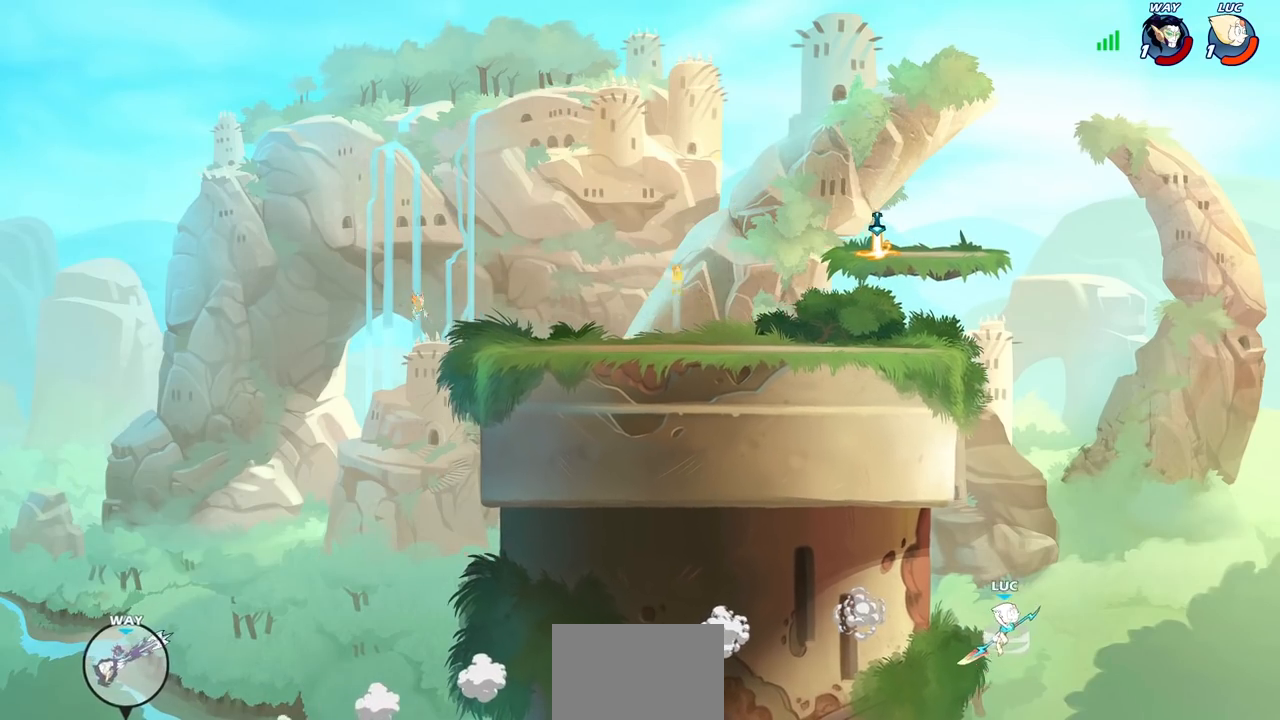
{"buttons": ["CROSS"], "left_stick": "up", "right_stick": "center"}
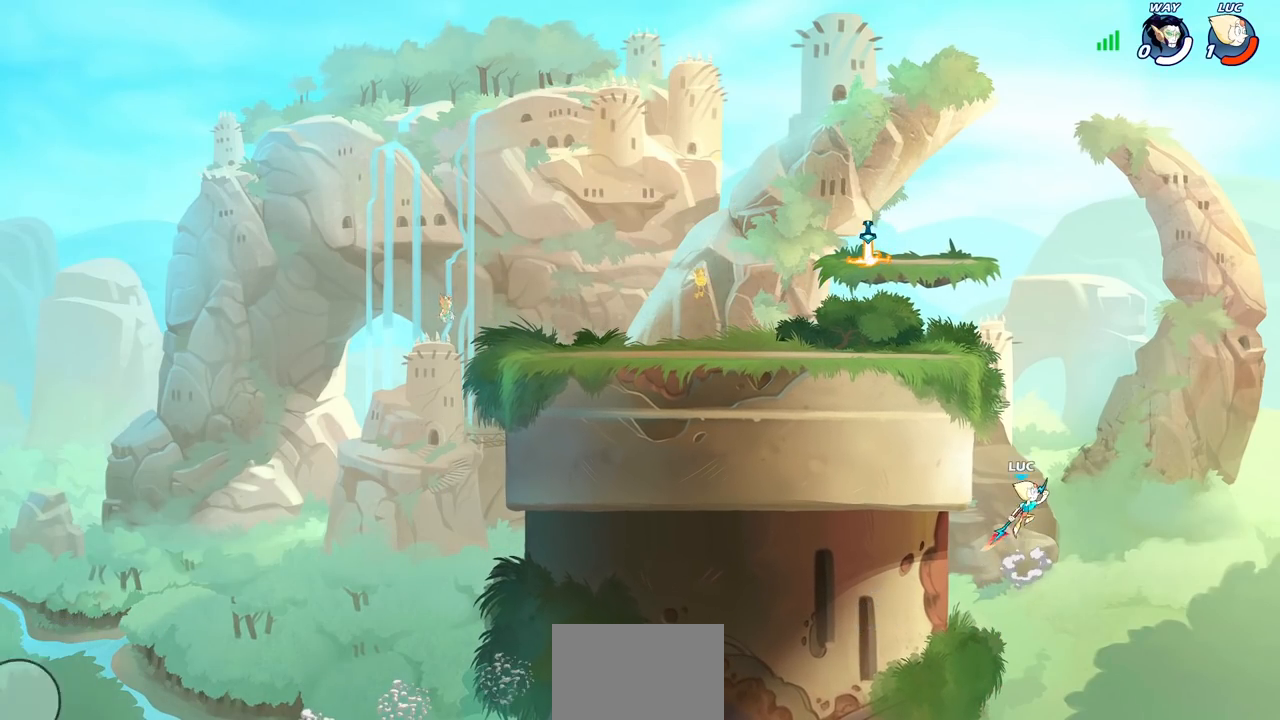
{"buttons": [], "left_stick": "up-left", "right_stick": "center", "events": [[33, "CIRCLE", "down"], [50, "CROSS", "up"], [133, "left_stick", "up-left"], [483, "CIRCLE", "up"]]}
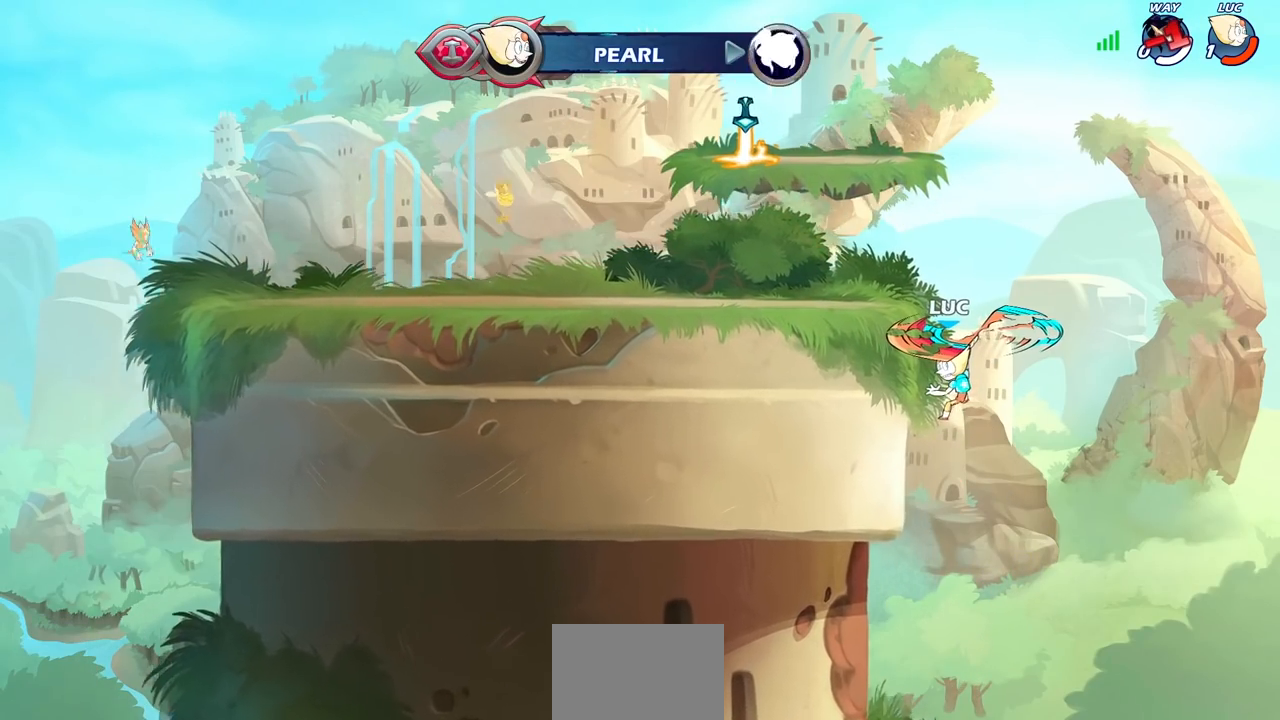
{"buttons": [], "left_stick": "center", "right_stick": "center", "events": [[317, "left_stick", "center"]]}
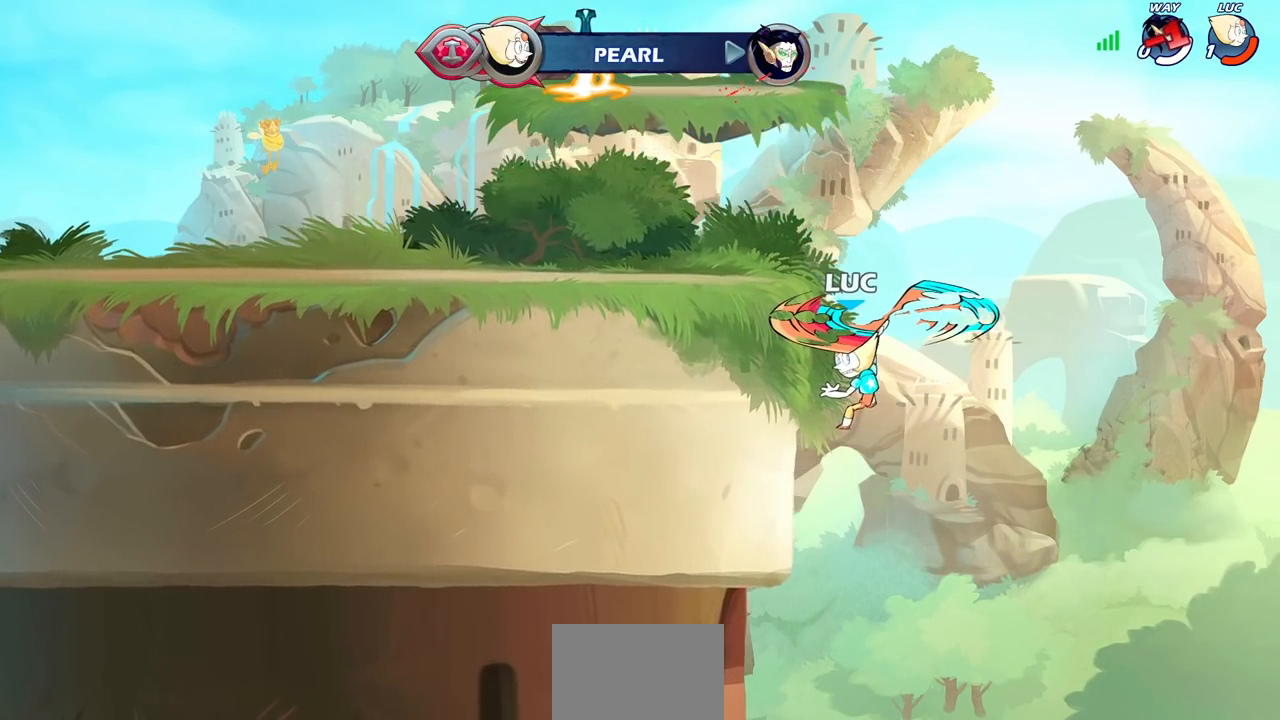
{"buttons": [], "left_stick": "center", "right_stick": "center", "events": []}
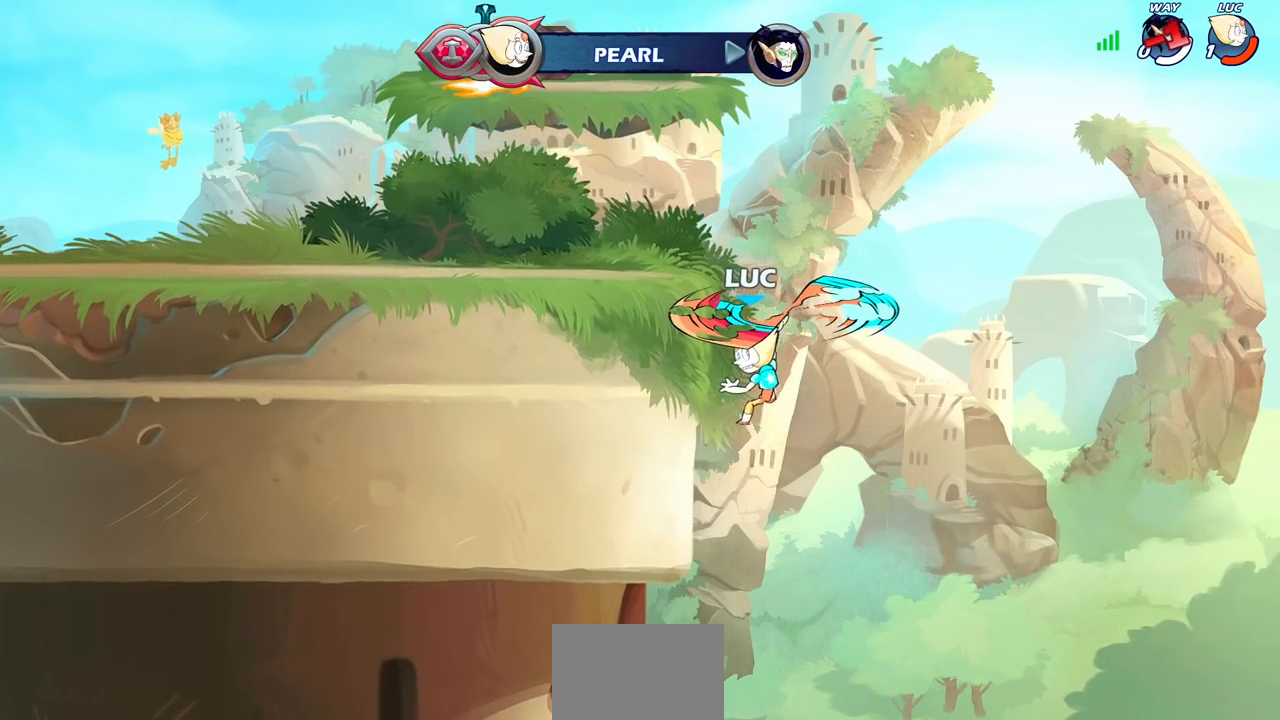
{"buttons": [], "left_stick": "center", "right_stick": "center", "events": []}
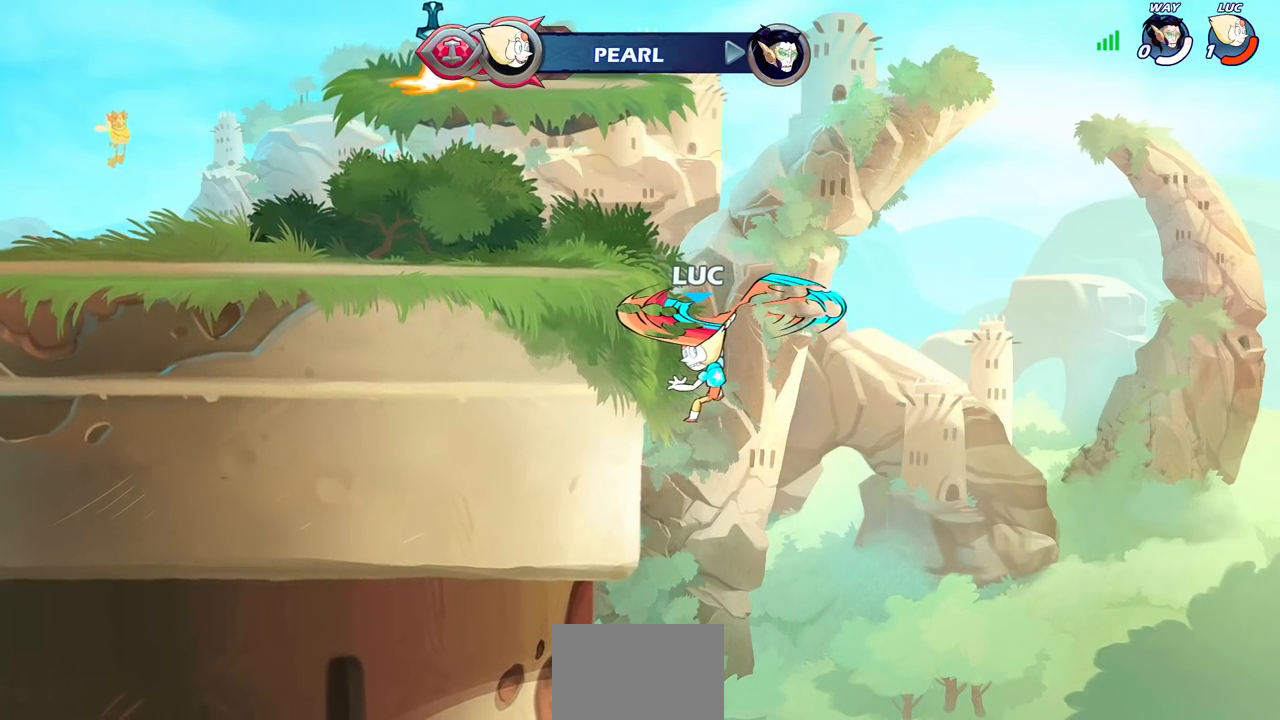
{"buttons": [], "left_stick": "center", "right_stick": "center", "events": []}
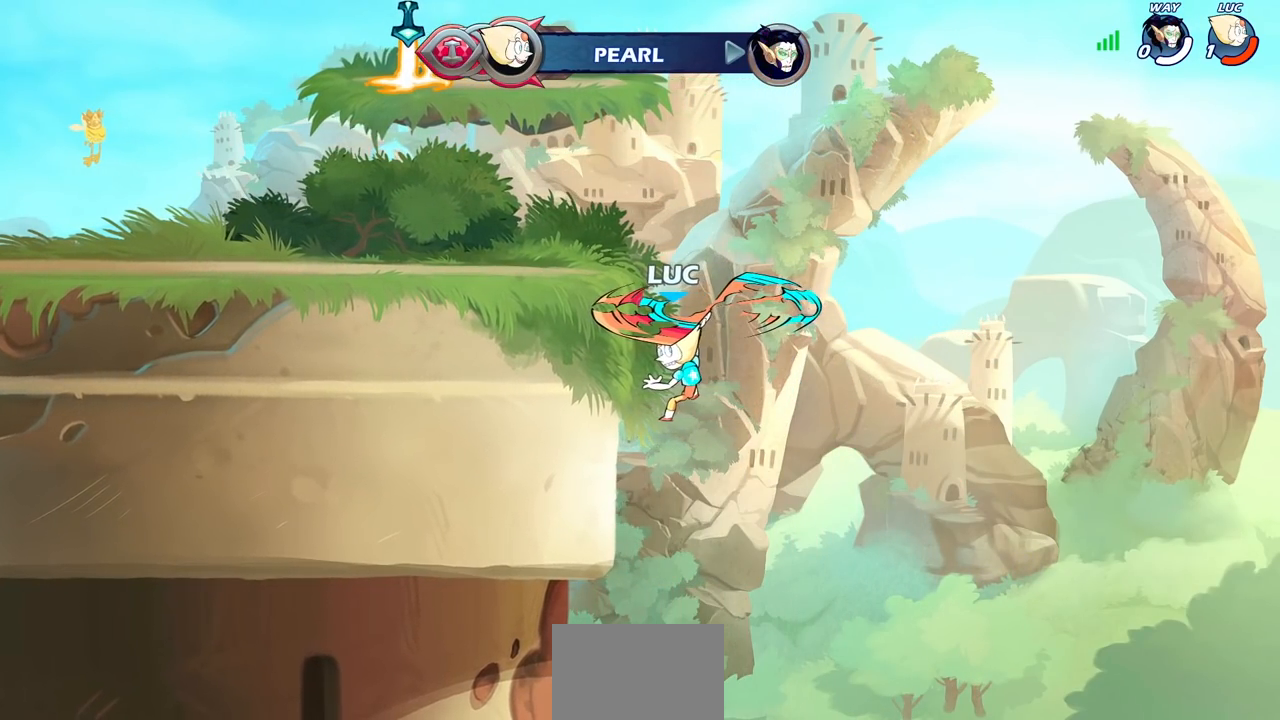
{"buttons": [], "left_stick": "center", "right_stick": "center", "events": []}
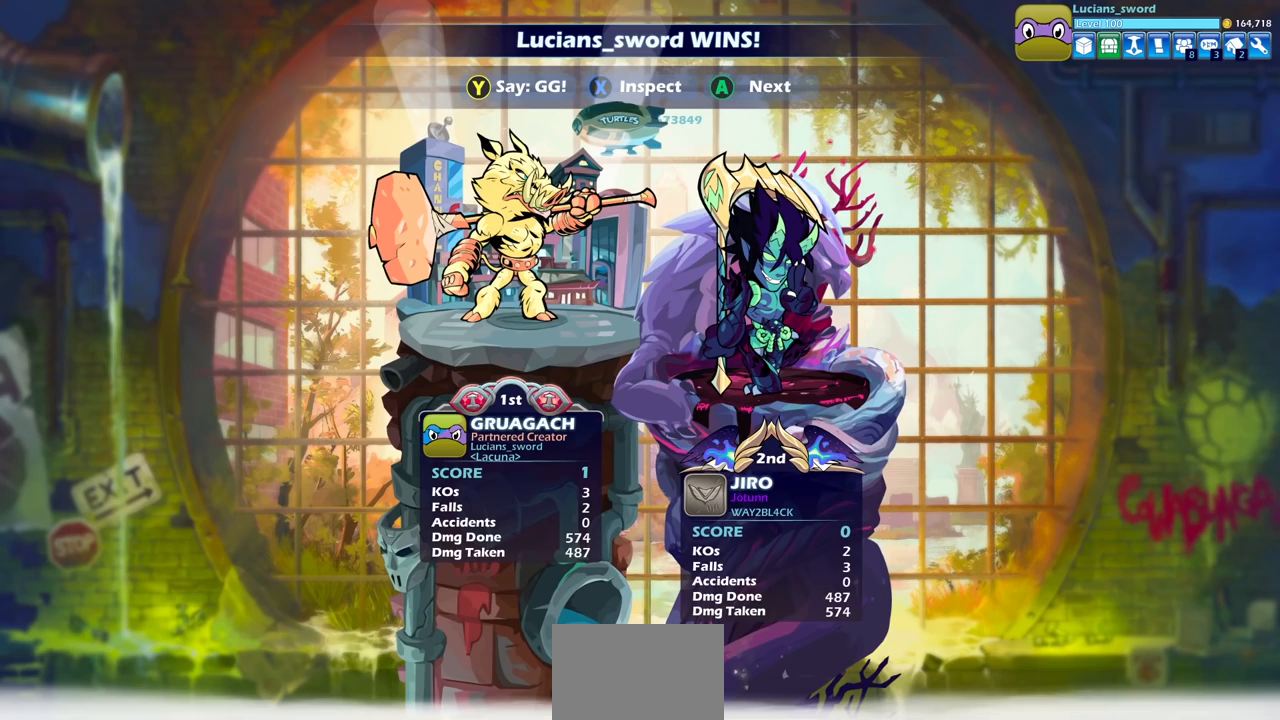
{"buttons": [], "left_stick": "center", "right_stick": "center", "events": []}
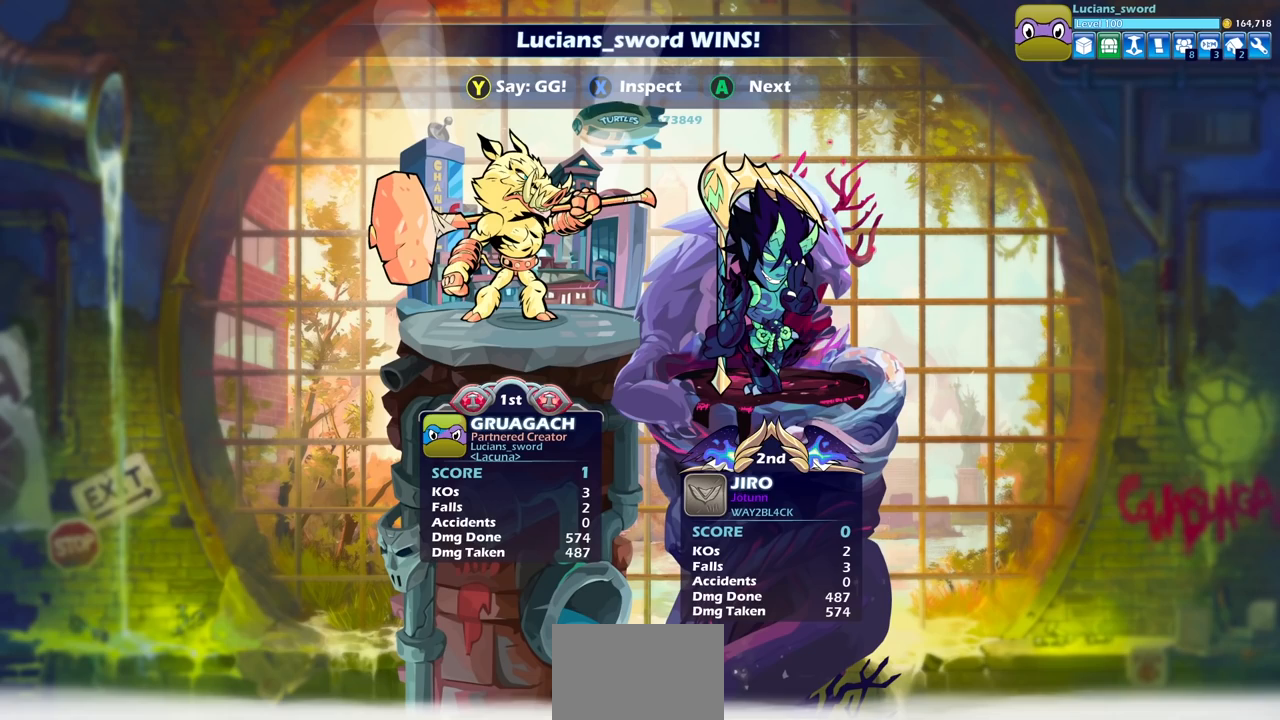
{"buttons": [], "left_stick": "center", "right_stick": "center", "events": []}
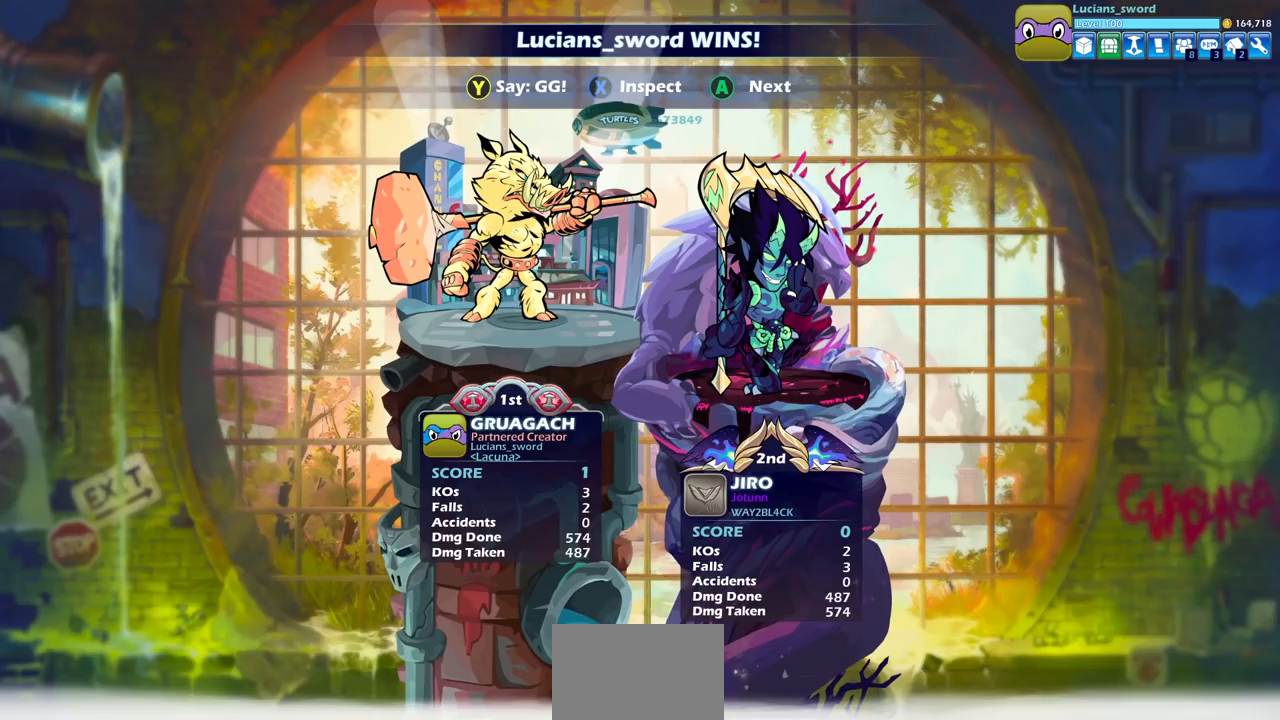
{"buttons": [], "left_stick": "center", "right_stick": "center", "events": []}
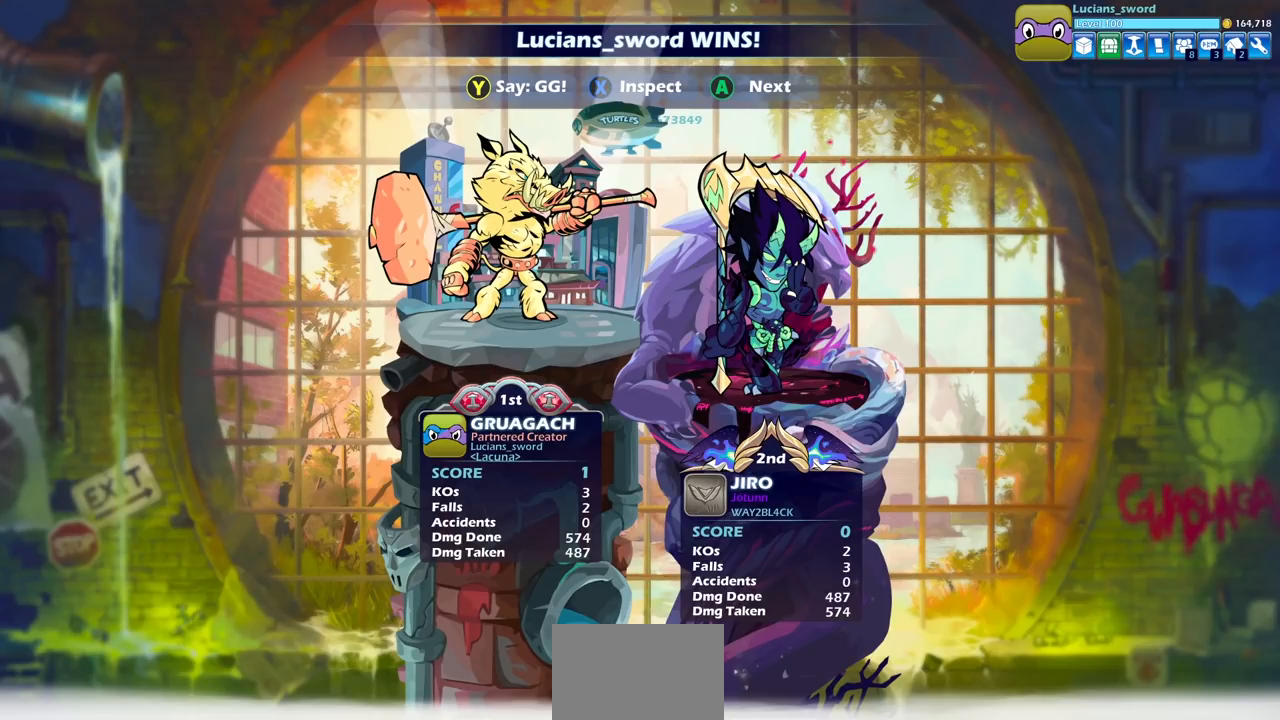
{"buttons": [], "left_stick": "center", "right_stick": "center", "events": []}
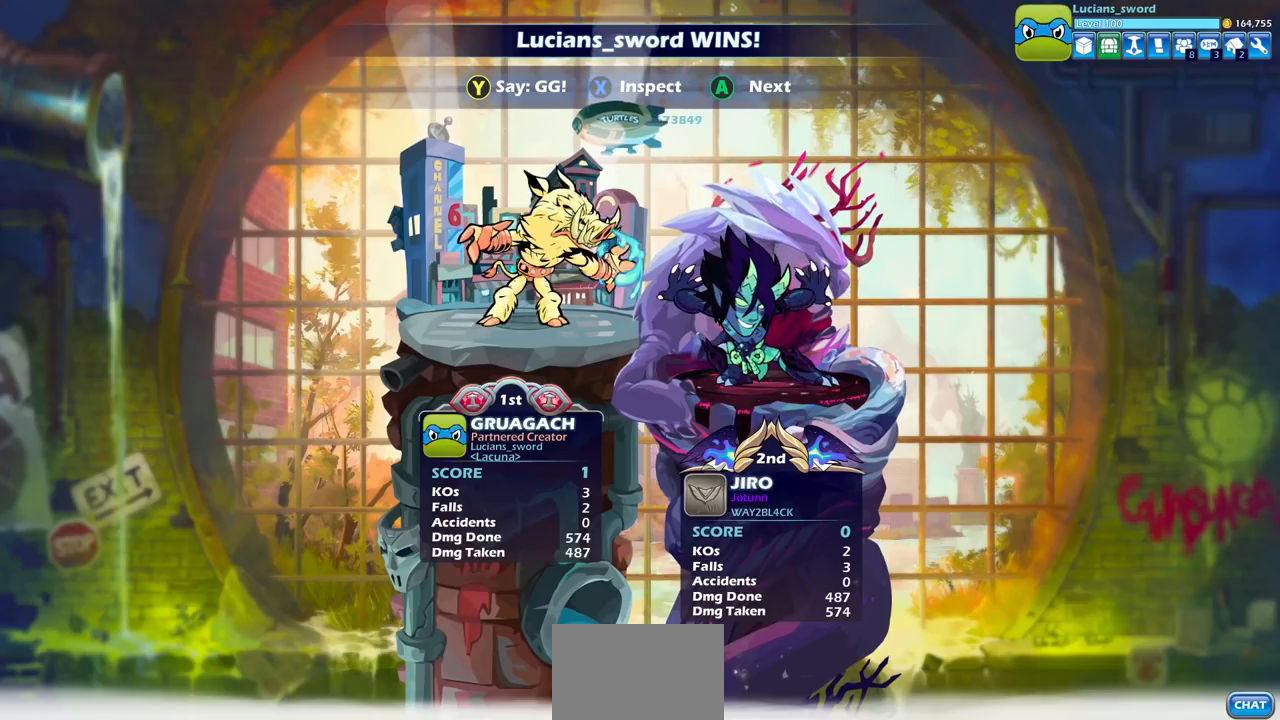
{"buttons": [], "left_stick": "center", "right_stick": "center", "events": []}
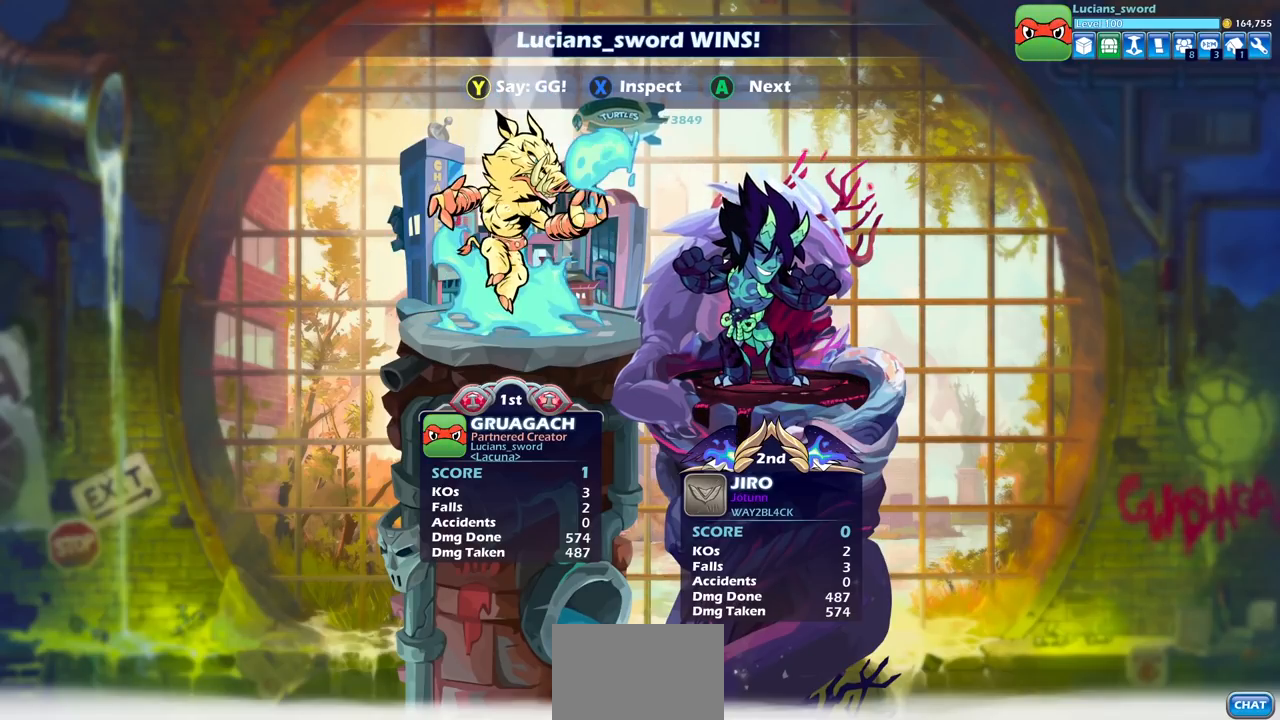
{"buttons": ["TRIANGLE"], "left_stick": "center", "right_stick": "center", "events": [[433, "TRIANGLE", "down"]]}
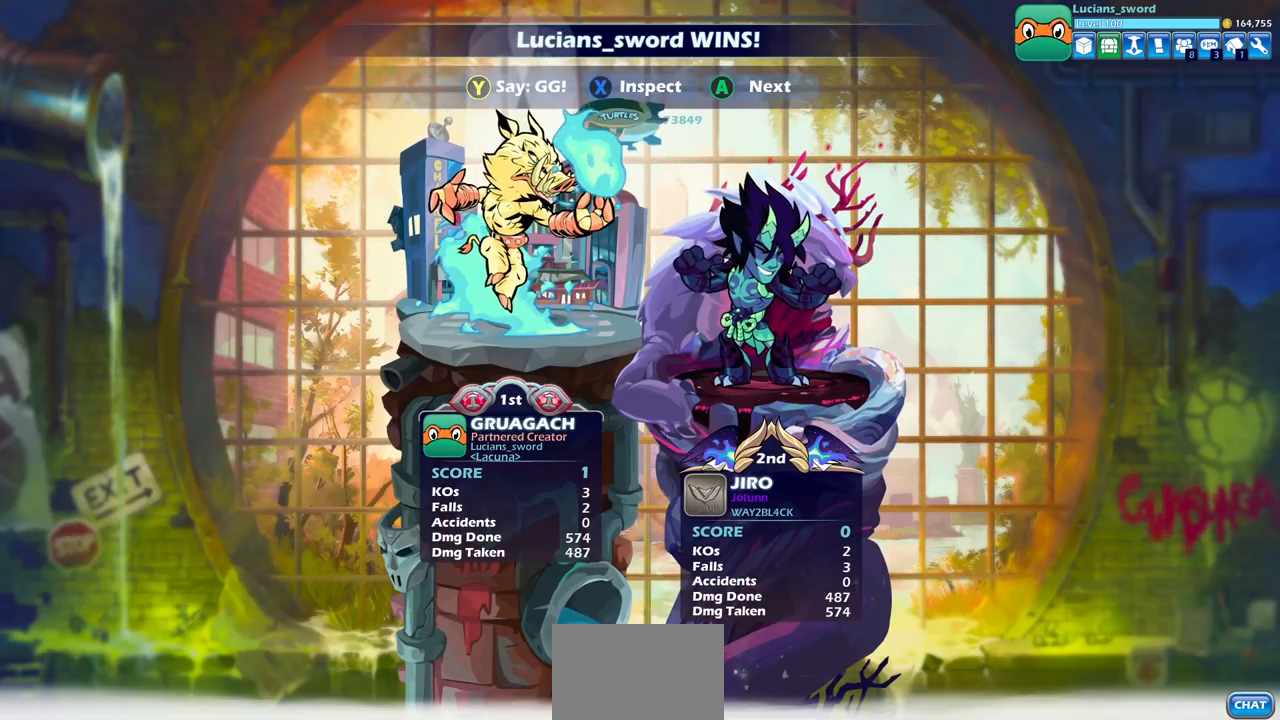
{"buttons": ["TRIANGLE"], "left_stick": "center", "right_stick": "center", "events": [[50, "TRIANGLE", "up"], [150, "TRIANGLE", "down"], [233, "TRIANGLE", "up"], [333, "TRIANGLE", "down"], [417, "TRIANGLE", "up"], [500, "TRIANGLE", "down"]]}
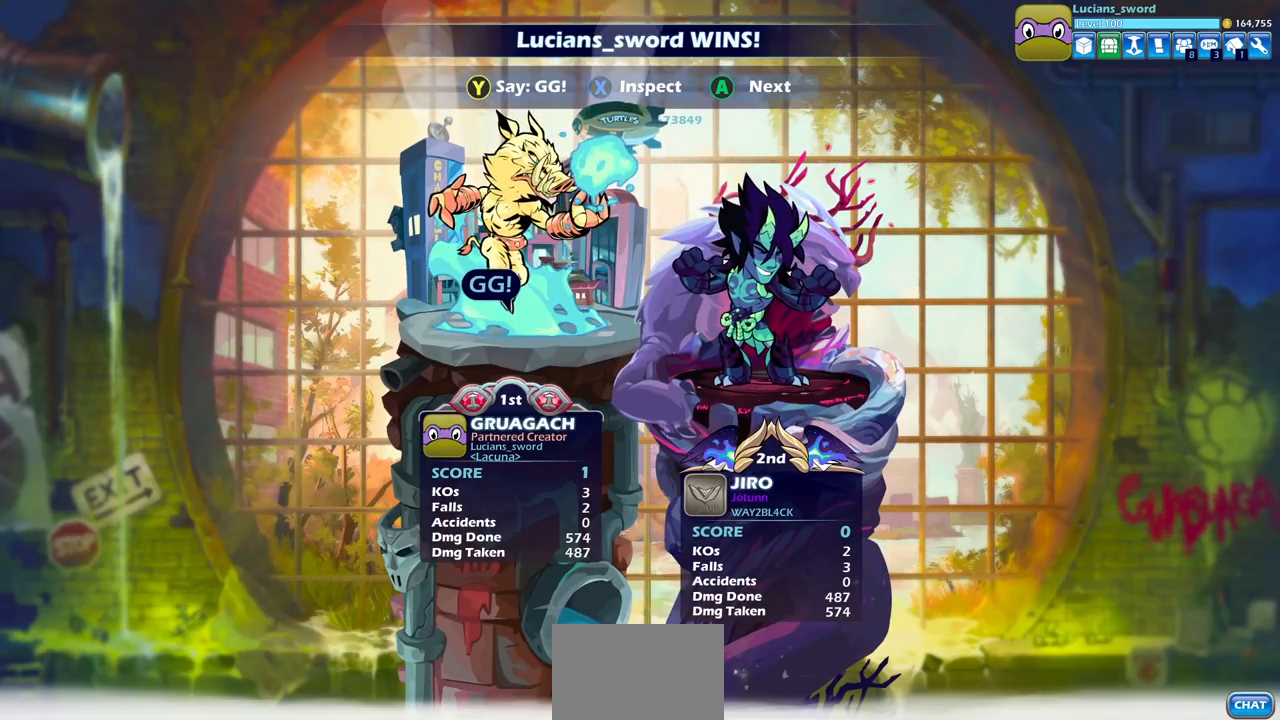
{"buttons": [], "left_stick": "center", "right_stick": "center", "events": [[67, "TRIANGLE", "up"], [167, "TRIANGLE", "down"], [250, "TRIANGLE", "up"], [350, "TRIANGLE", "down"], [417, "TRIANGLE", "up"]]}
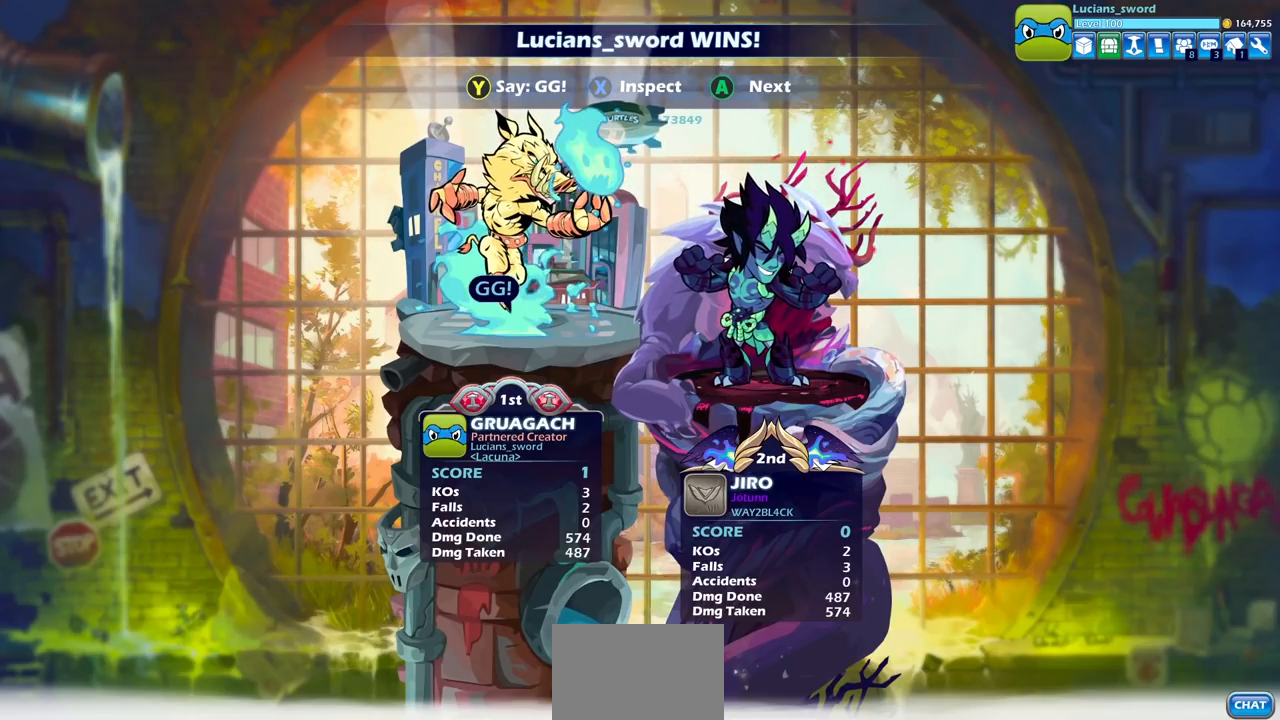
{"buttons": [], "left_stick": "center", "right_stick": "center", "events": []}
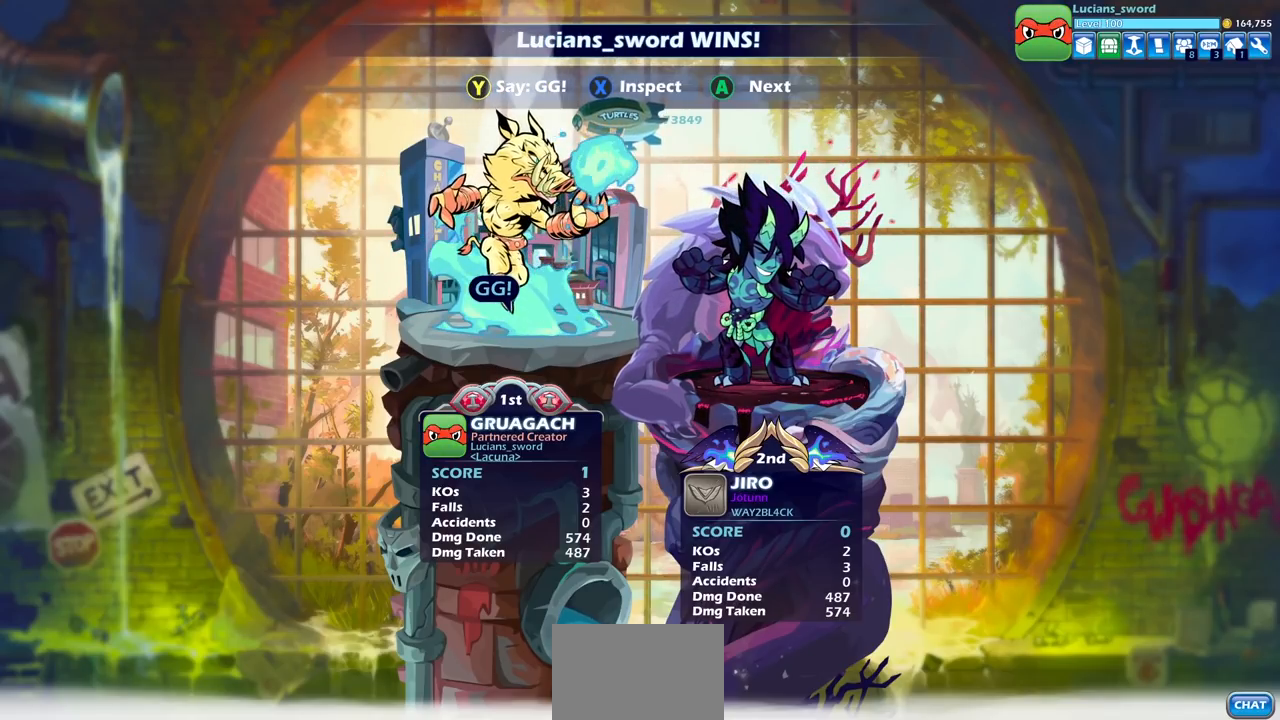
{"buttons": [], "left_stick": "center", "right_stick": "center", "events": []}
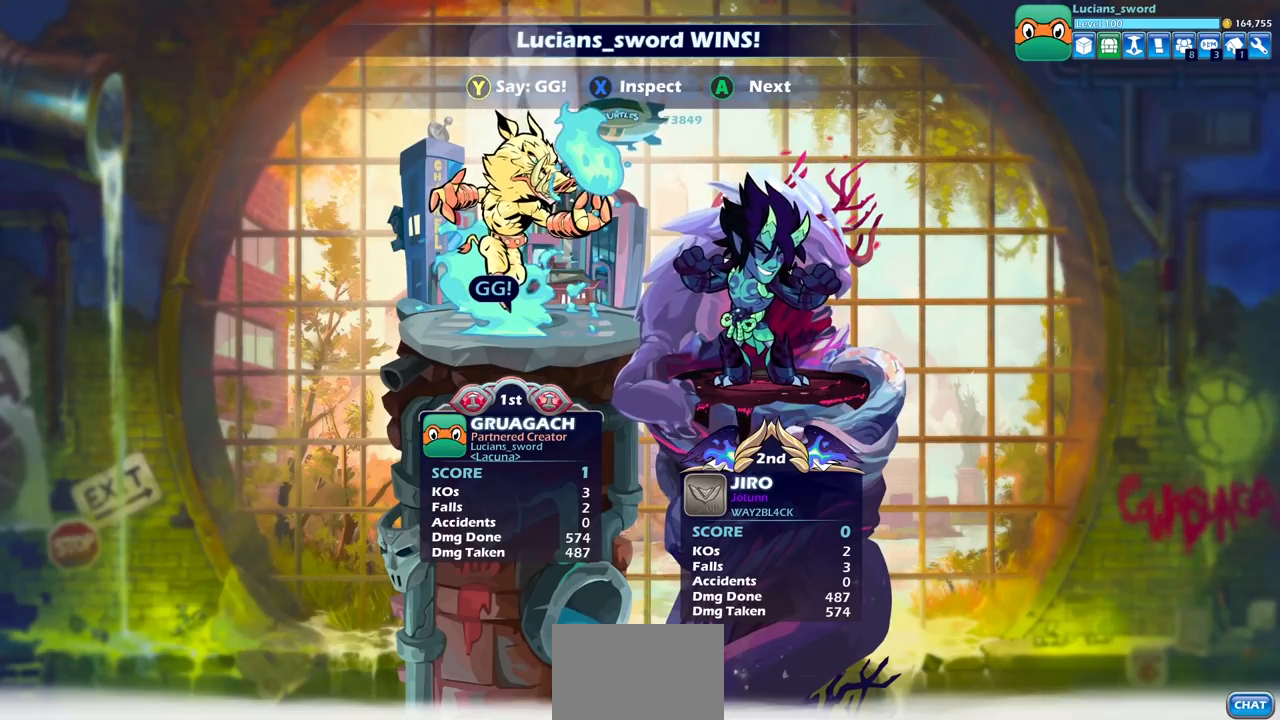
{"buttons": [], "left_stick": "center", "right_stick": "center", "events": []}